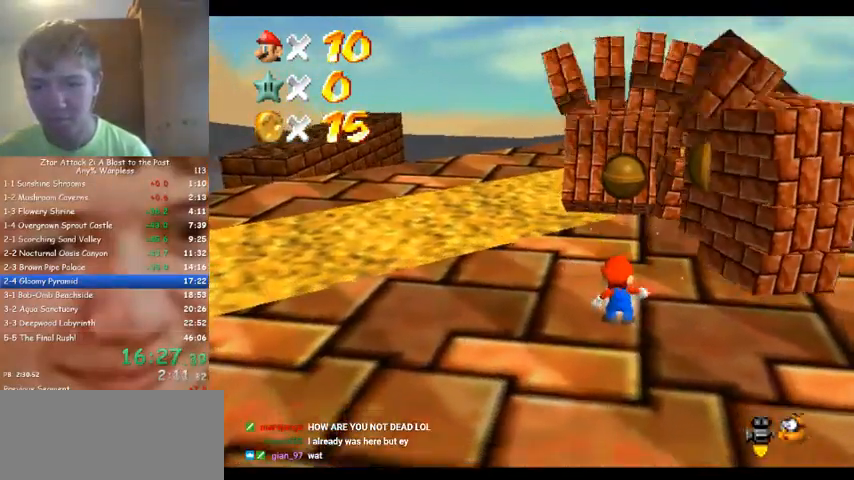
Gameplay with a controller (Nintendo layout); each line is a JSON object with the inputs held at the frame after it. "events" lists button and stick changes between this image and that frame as [ms after this image, input, new state], when the widget could be followed in between. Not read: A B L3 R3 Z.
{"buttons": [], "left_stick": "right", "events": [[300, "left_stick", "right"]]}
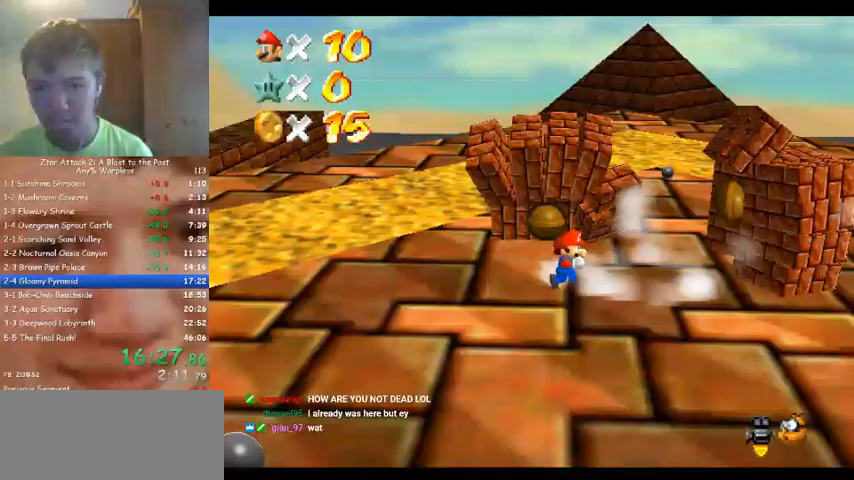
{"buttons": [], "left_stick": "right", "events": []}
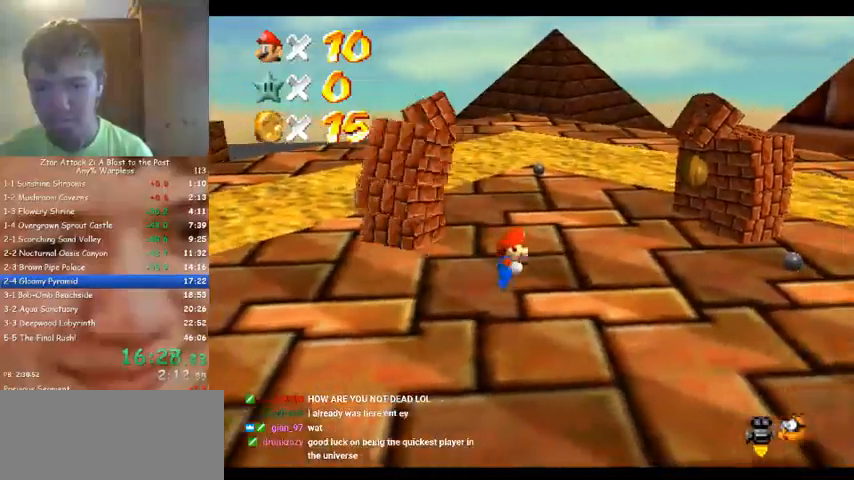
{"buttons": [], "left_stick": "up-right", "events": [[367, "left_stick", "center"], [500, "left_stick", "up-right"]]}
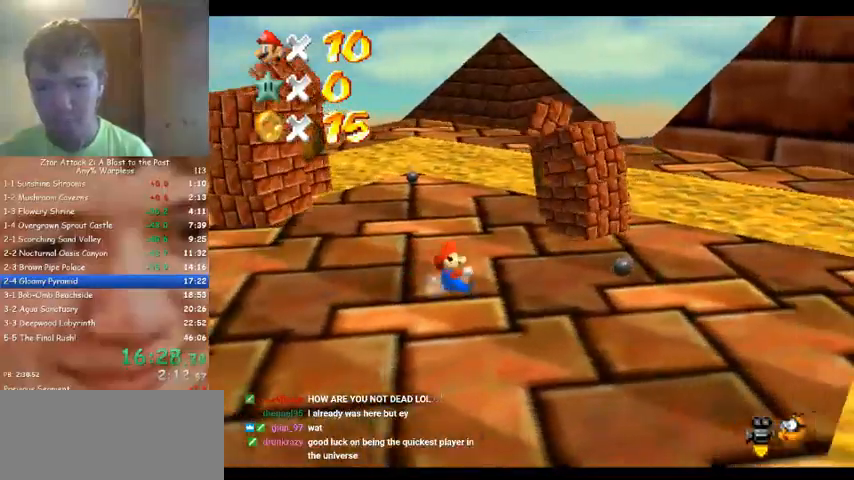
{"buttons": [], "left_stick": "up-right", "events": [[200, "left_stick", "center"], [267, "left_stick", "right"], [467, "left_stick", "up-right"]]}
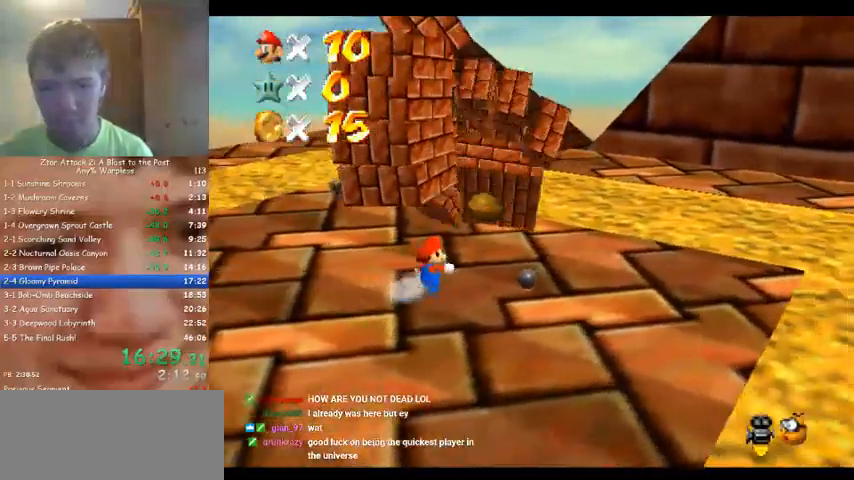
{"buttons": [], "left_stick": "up", "events": [[267, "left_stick", "up"]]}
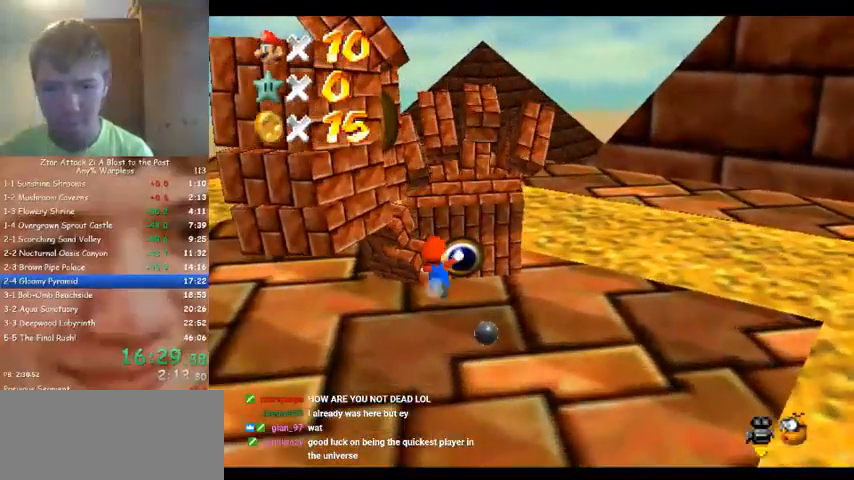
{"buttons": [], "left_stick": "up-left", "events": [[133, "left_stick", "center"], [367, "left_stick", "up-left"]]}
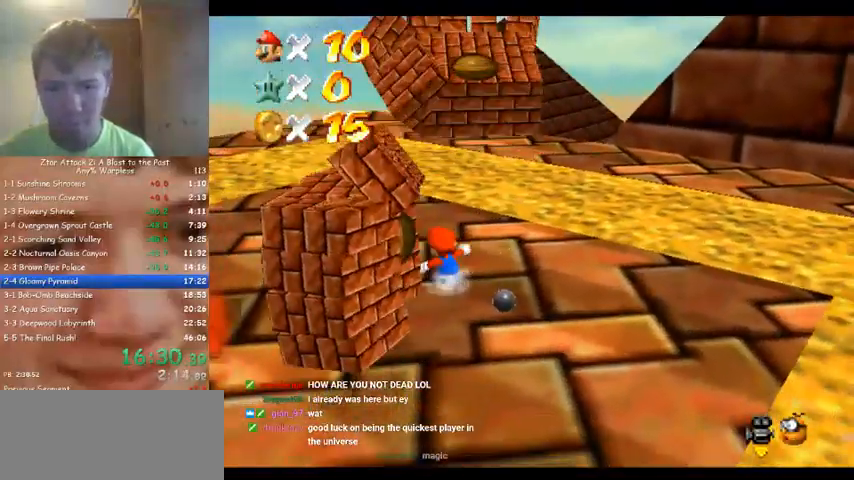
{"buttons": [], "left_stick": "down-left", "events": [[100, "left_stick", "left"], [367, "left_stick", "down-left"]]}
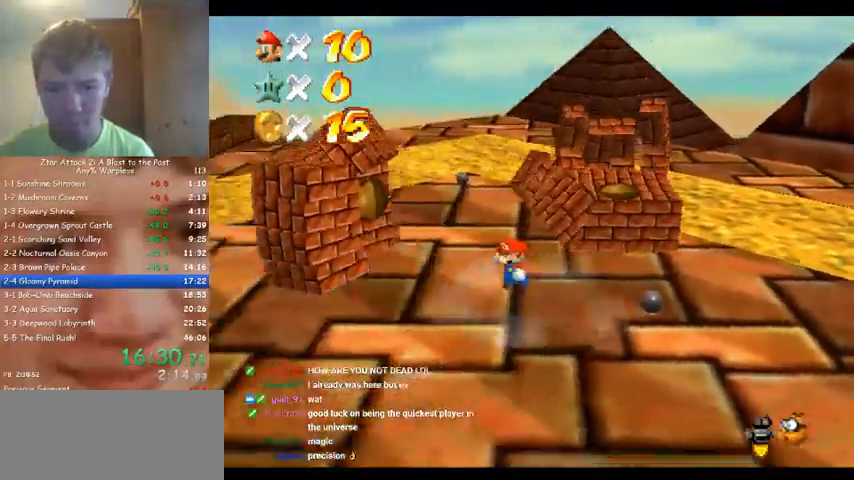
{"buttons": [], "left_stick": "left", "events": [[300, "left_stick", "left"]]}
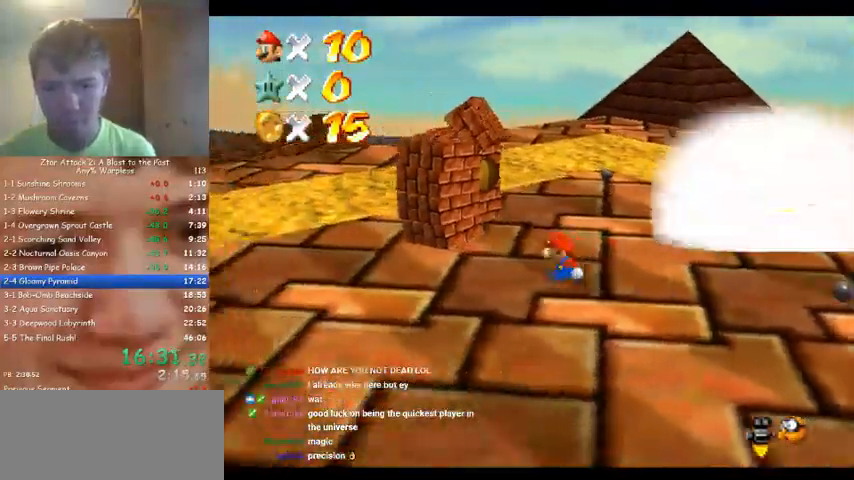
{"buttons": [], "left_stick": "up-left", "events": [[100, "left_stick", "center"], [433, "left_stick", "up-left"]]}
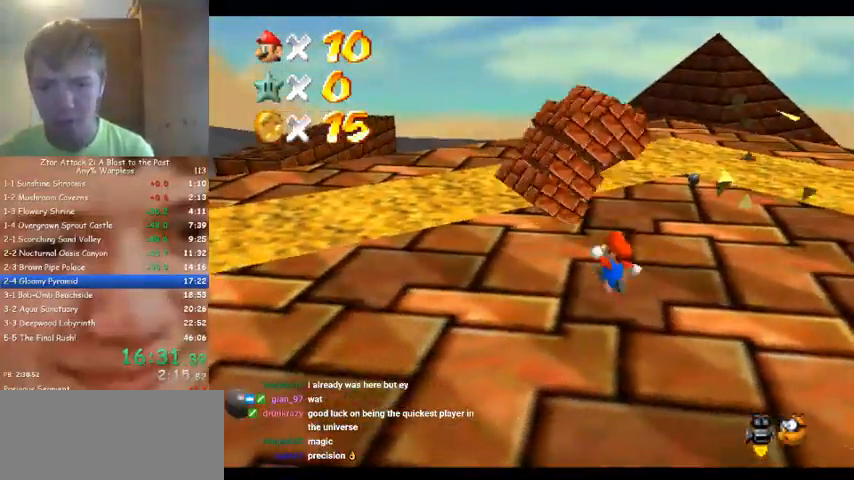
{"buttons": [], "left_stick": "up-left", "events": []}
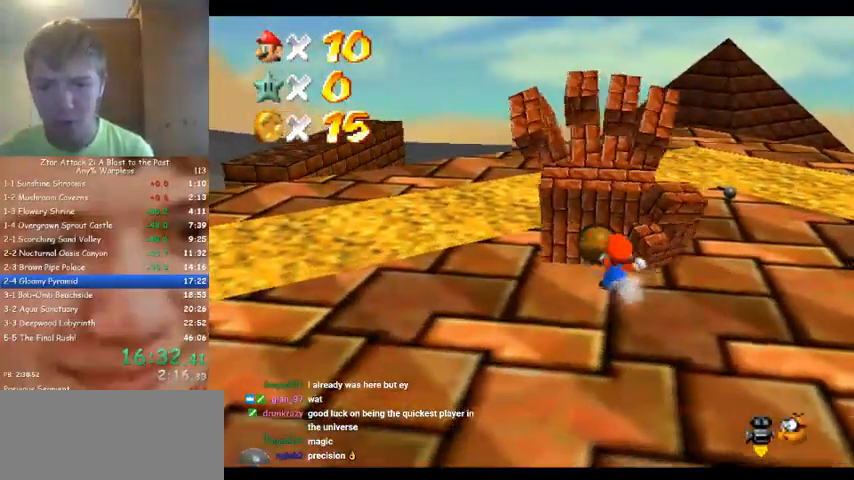
{"buttons": [], "left_stick": "up-left", "events": [[67, "left_stick", "center"], [233, "C_RIGHT", "down"], [267, "C_DOWN", "down"], [400, "C_DOWN", "up"], [400, "C_RIGHT", "up"], [467, "left_stick", "up-left"]]}
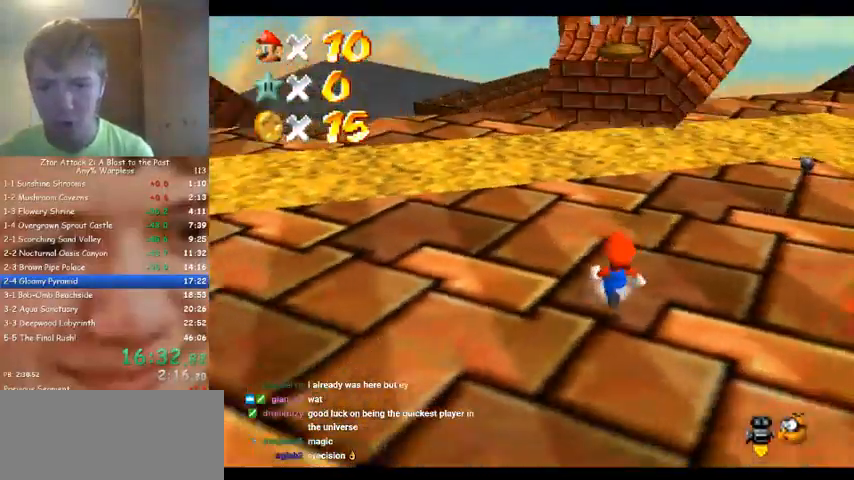
{"buttons": [], "left_stick": "up-left", "events": []}
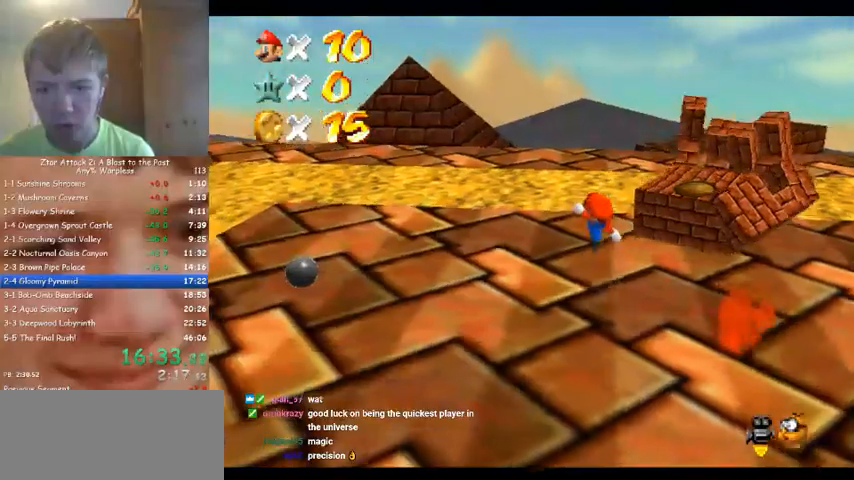
{"buttons": [], "left_stick": "up-left", "events": []}
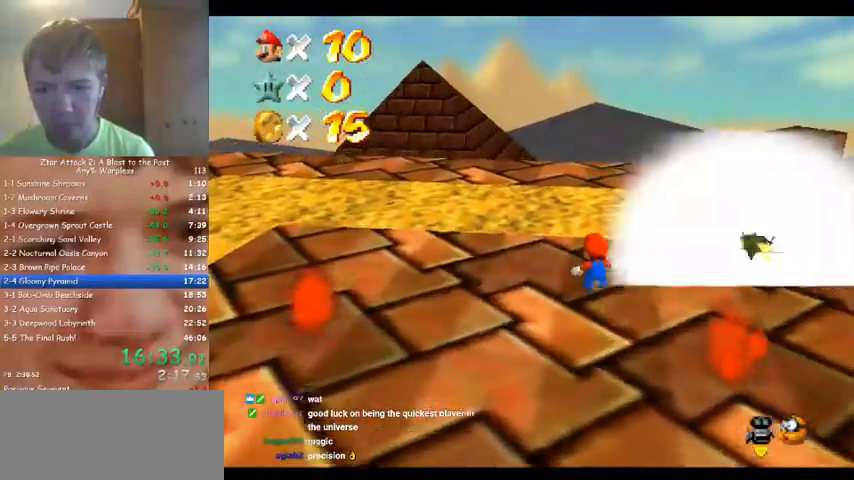
{"buttons": [], "left_stick": "up-left", "events": []}
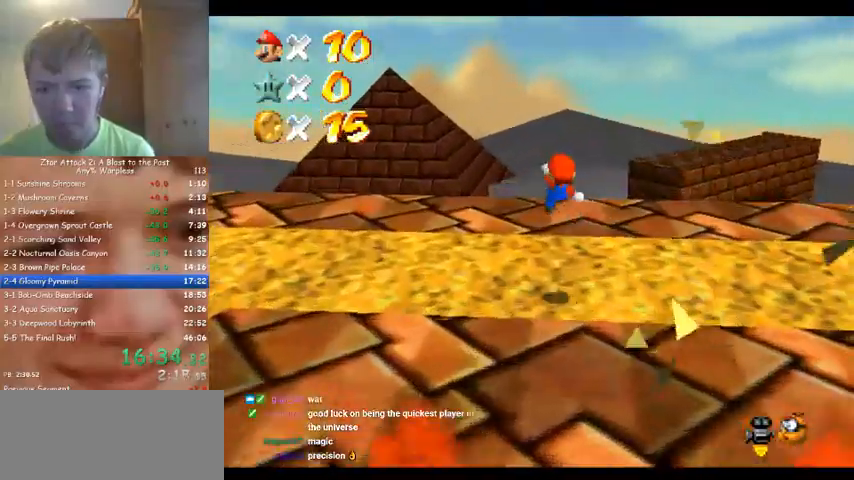
{"buttons": [], "left_stick": "center", "events": [[133, "C_RIGHT", "down"], [133, "left_stick", "right"], [267, "C_RIGHT", "up"], [367, "C_DOWN", "down"], [367, "C_RIGHT", "down"], [367, "left_stick", "center"], [400, "C_DOWN", "up"], [467, "C_RIGHT", "up"]]}
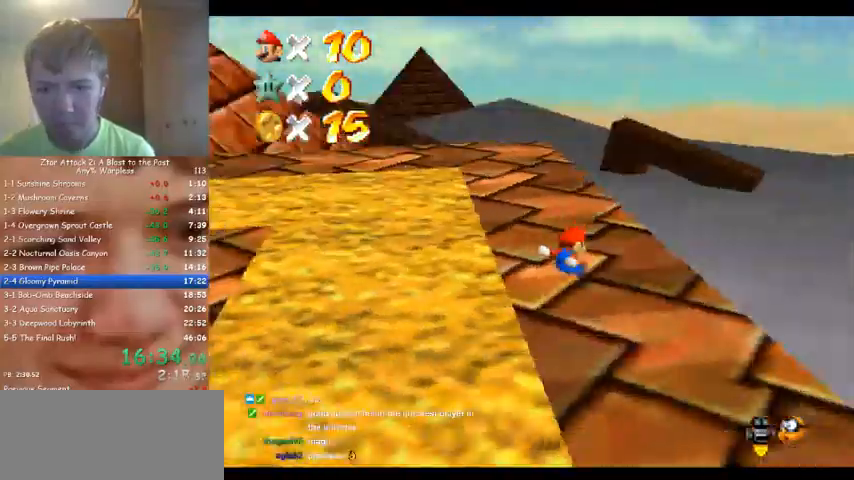
{"buttons": [], "left_stick": "center", "events": [[100, "C_RIGHT", "down"], [233, "C_RIGHT", "up"]]}
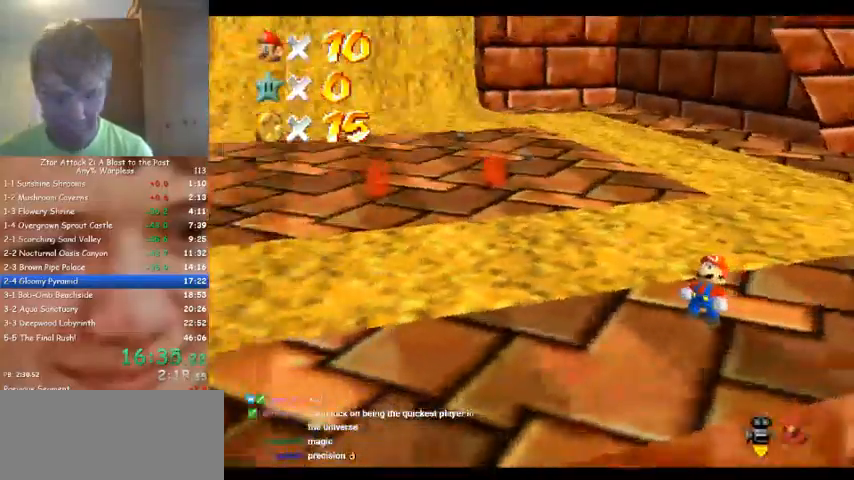
{"buttons": [], "left_stick": "center", "events": []}
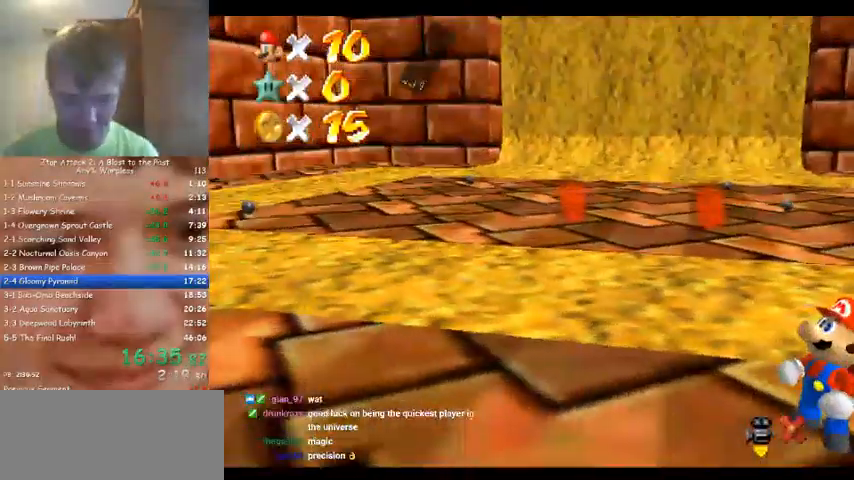
{"buttons": [], "left_stick": "center", "events": []}
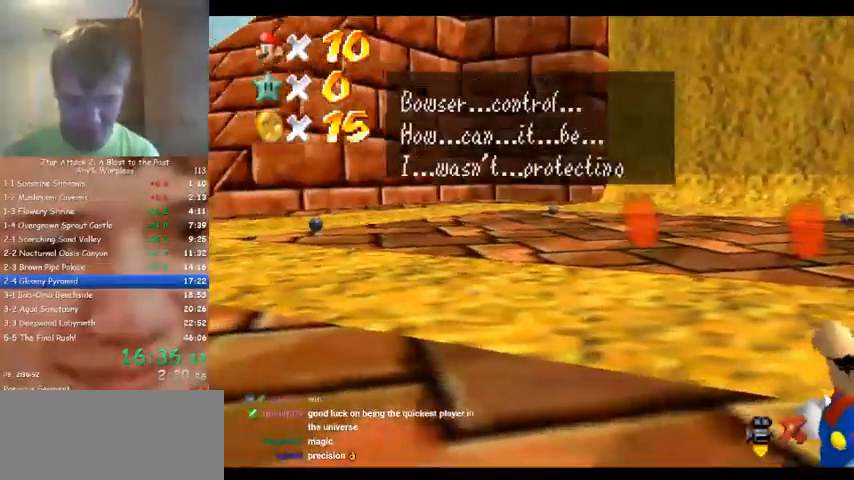
{"buttons": [], "left_stick": "center", "events": []}
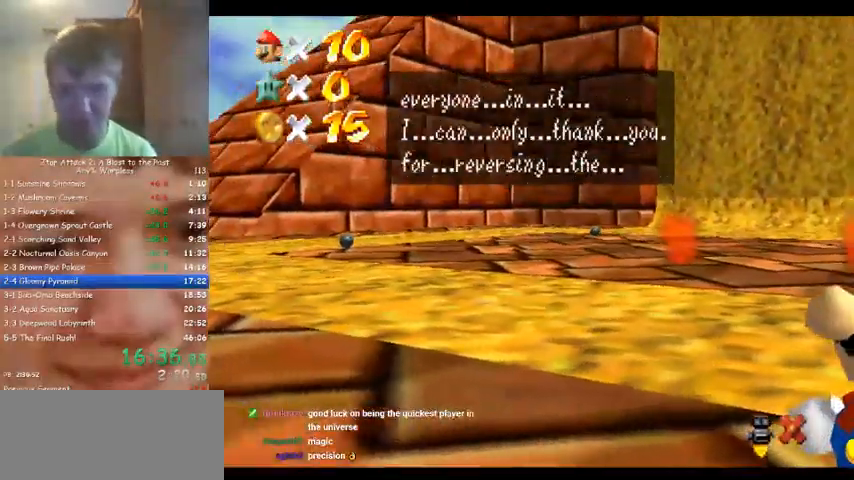
{"buttons": [], "left_stick": "center", "events": []}
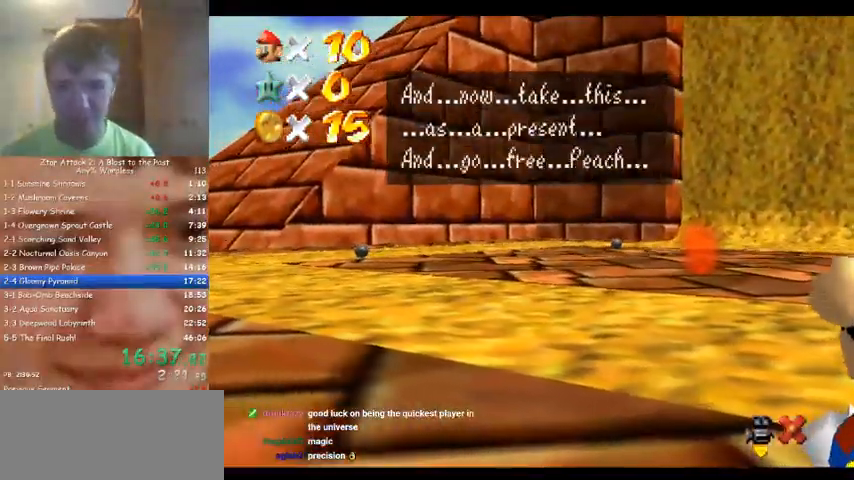
{"buttons": [], "left_stick": "center", "events": []}
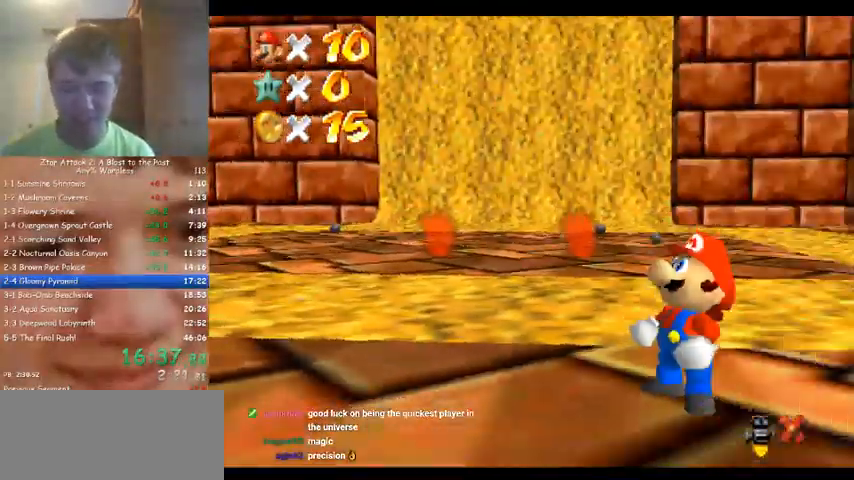
{"buttons": [], "left_stick": "center", "events": []}
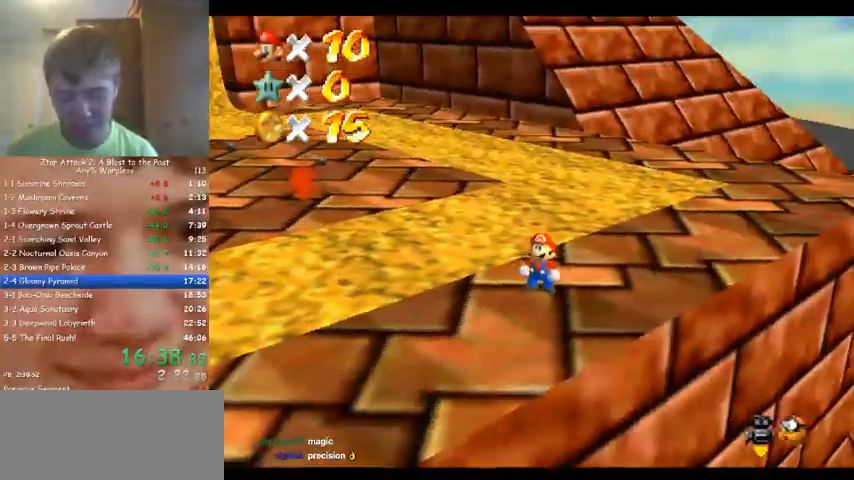
{"buttons": ["C_RIGHT"], "left_stick": "center", "events": [[433, "C_RIGHT", "down"]]}
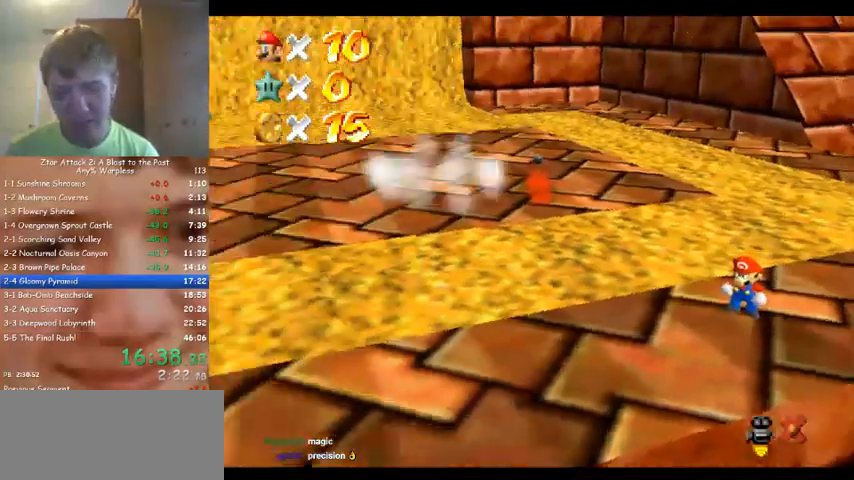
{"buttons": [], "left_stick": "center", "events": [[67, "C_RIGHT", "up"], [167, "C_RIGHT", "down"], [267, "C_RIGHT", "up"]]}
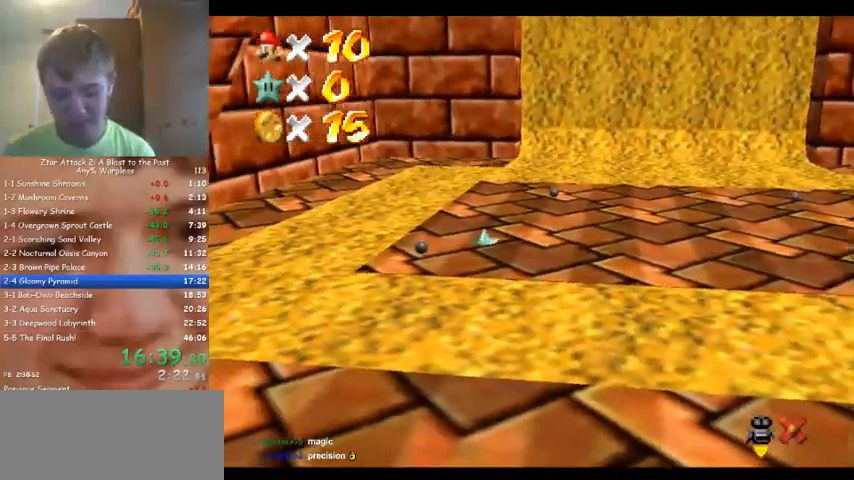
{"buttons": [], "left_stick": "center", "events": []}
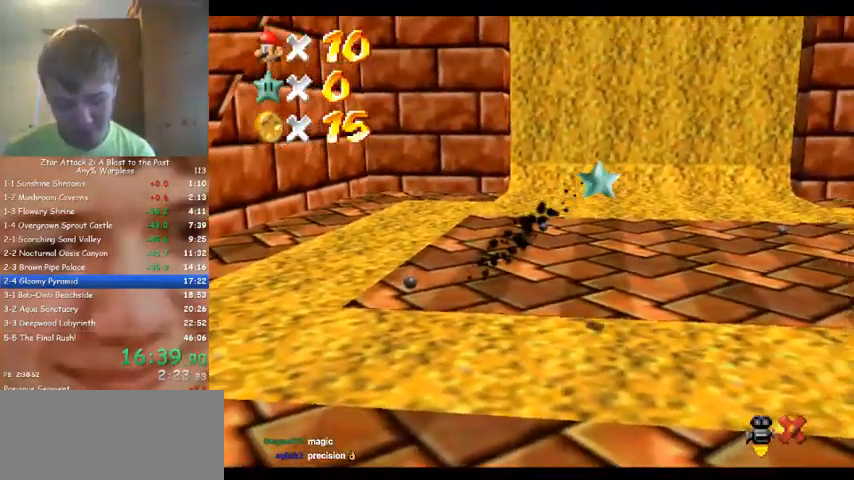
{"buttons": [], "left_stick": "center", "events": []}
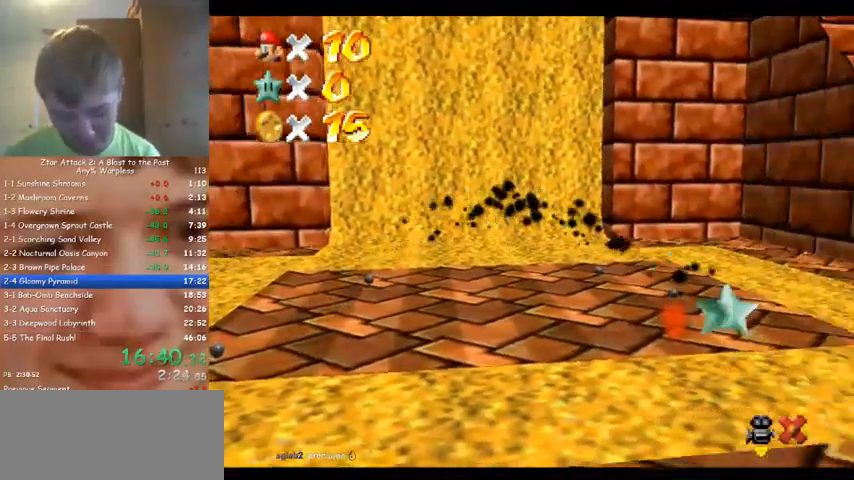
{"buttons": [], "left_stick": "center", "events": []}
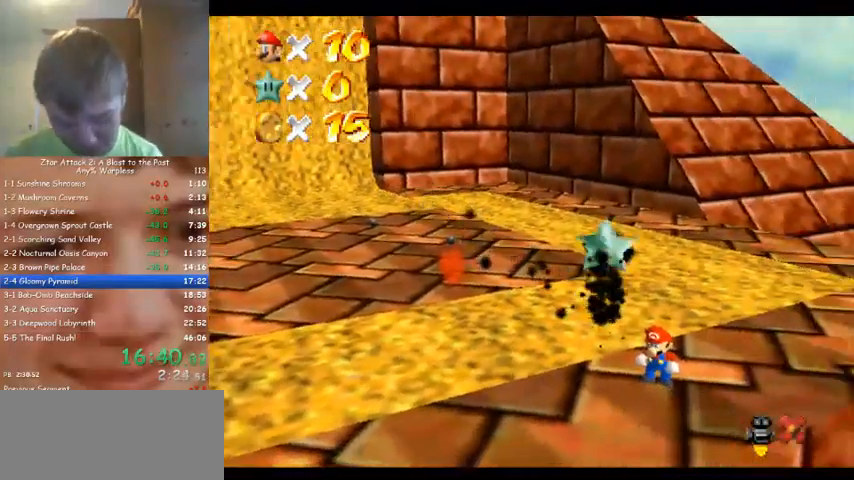
{"buttons": [], "left_stick": "center", "events": []}
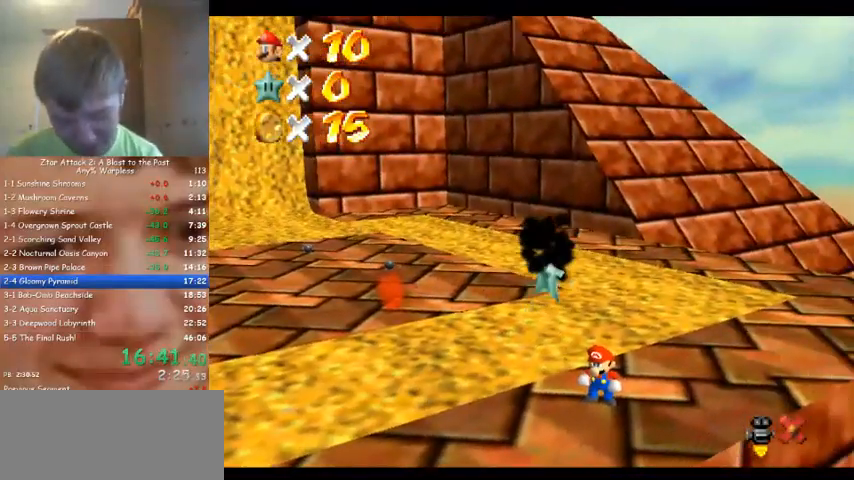
{"buttons": [], "left_stick": "center", "events": []}
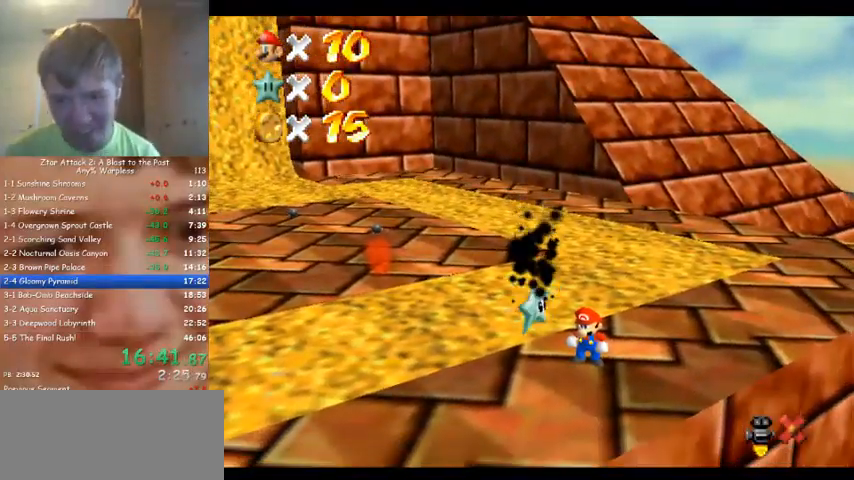
{"buttons": [], "left_stick": "down-left", "events": [[267, "left_stick", "down-left"]]}